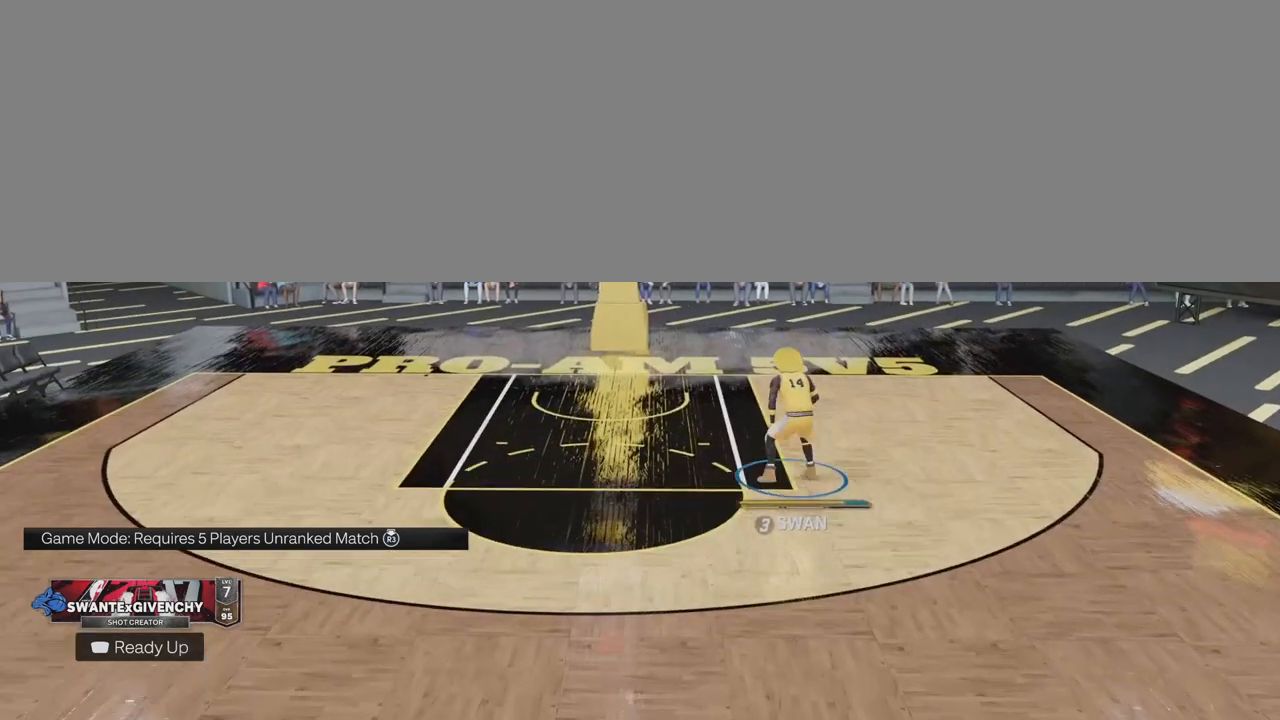
Gameplay with a controller (PlayStation layout); each line is a JSON object with the inputs held at the frame after it. "events" lists button and stick changes between this image and that frame as [ms after this image, input, new state], when the widget could be followed in between. Not read: L1 R1.
{"buttons": [], "left_stick": "down-left", "right_stick": "center", "events": [[117, "left_stick", "down-left"]]}
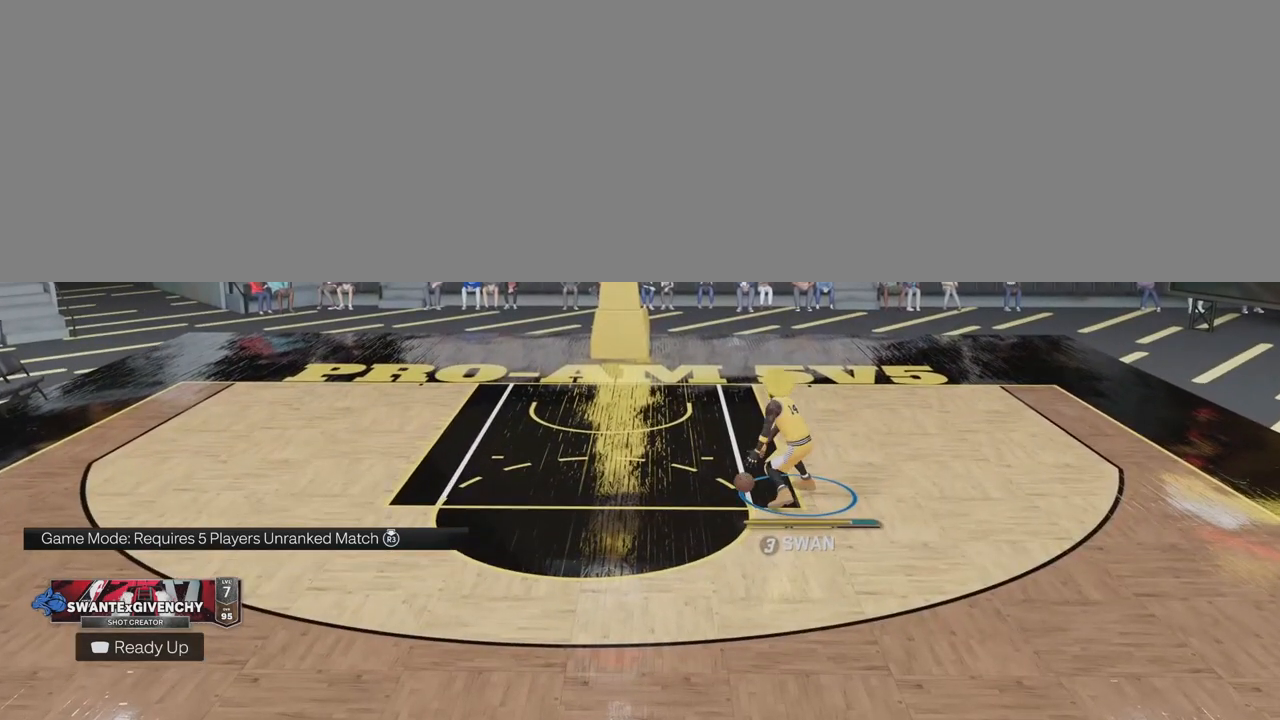
{"buttons": [], "left_stick": "down-left", "right_stick": "center", "events": []}
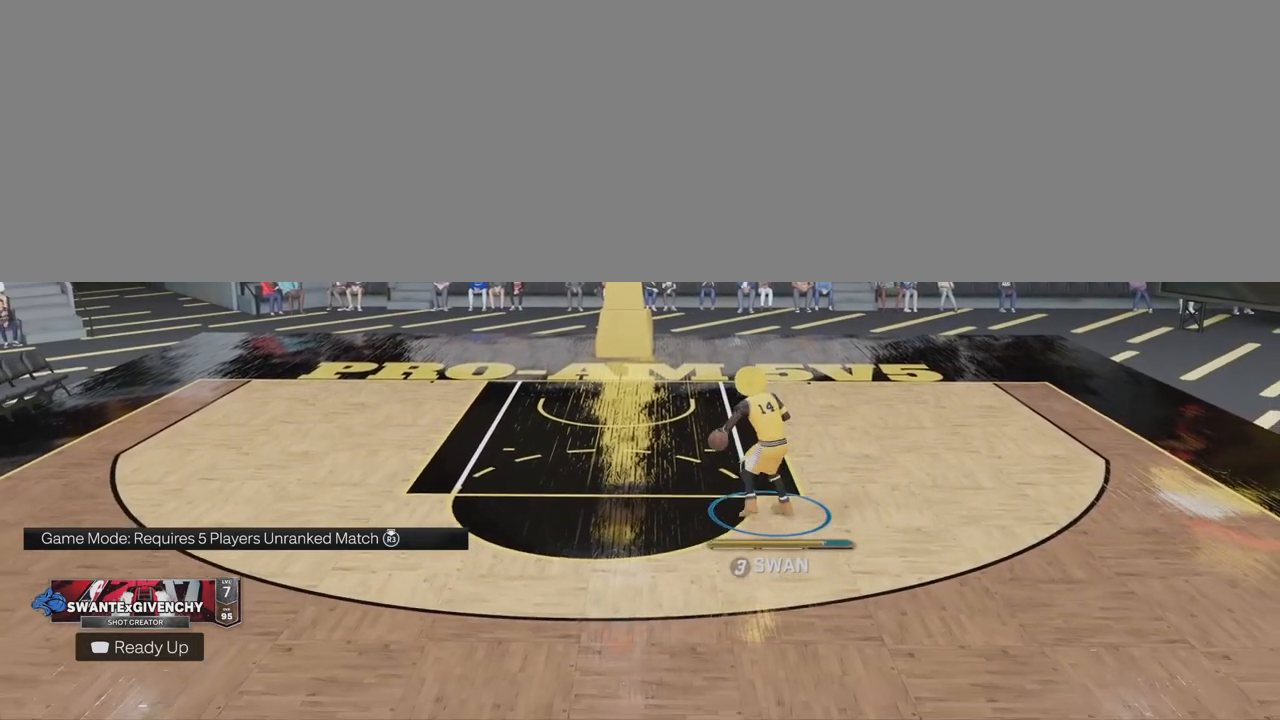
{"buttons": [], "left_stick": "down-left", "right_stick": "center", "events": []}
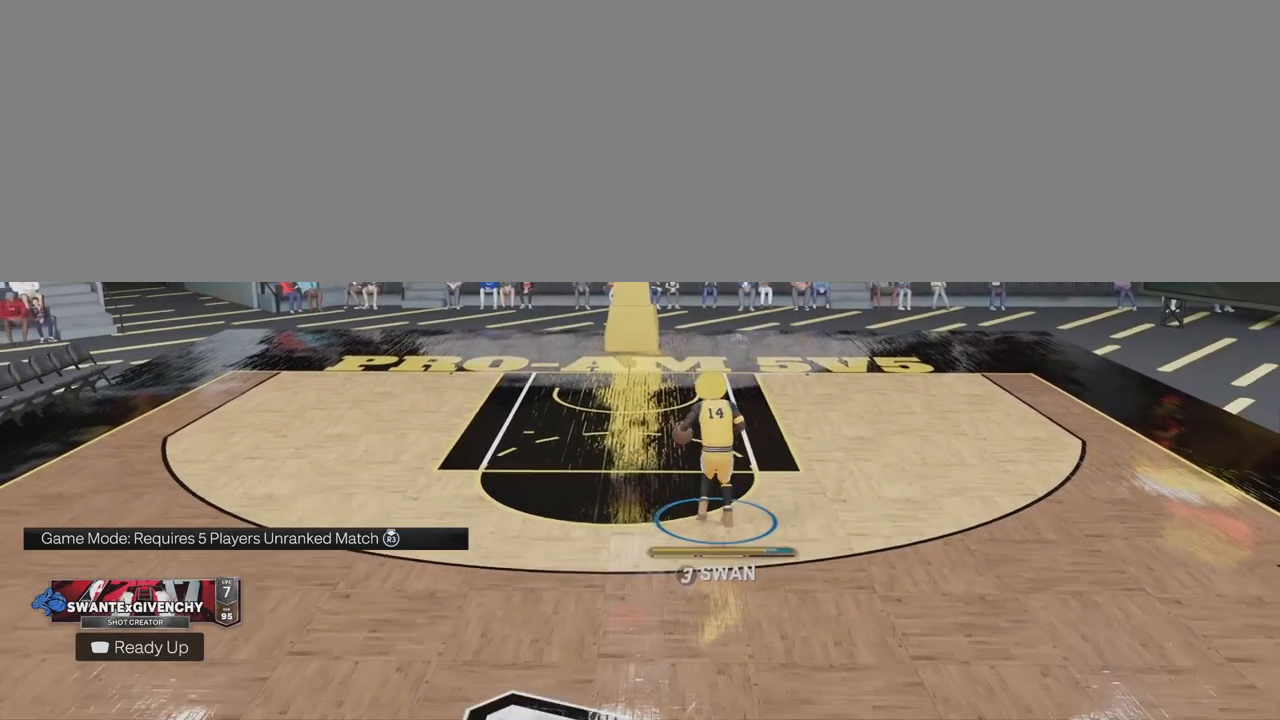
{"buttons": [], "left_stick": "down-left", "right_stick": "center", "events": []}
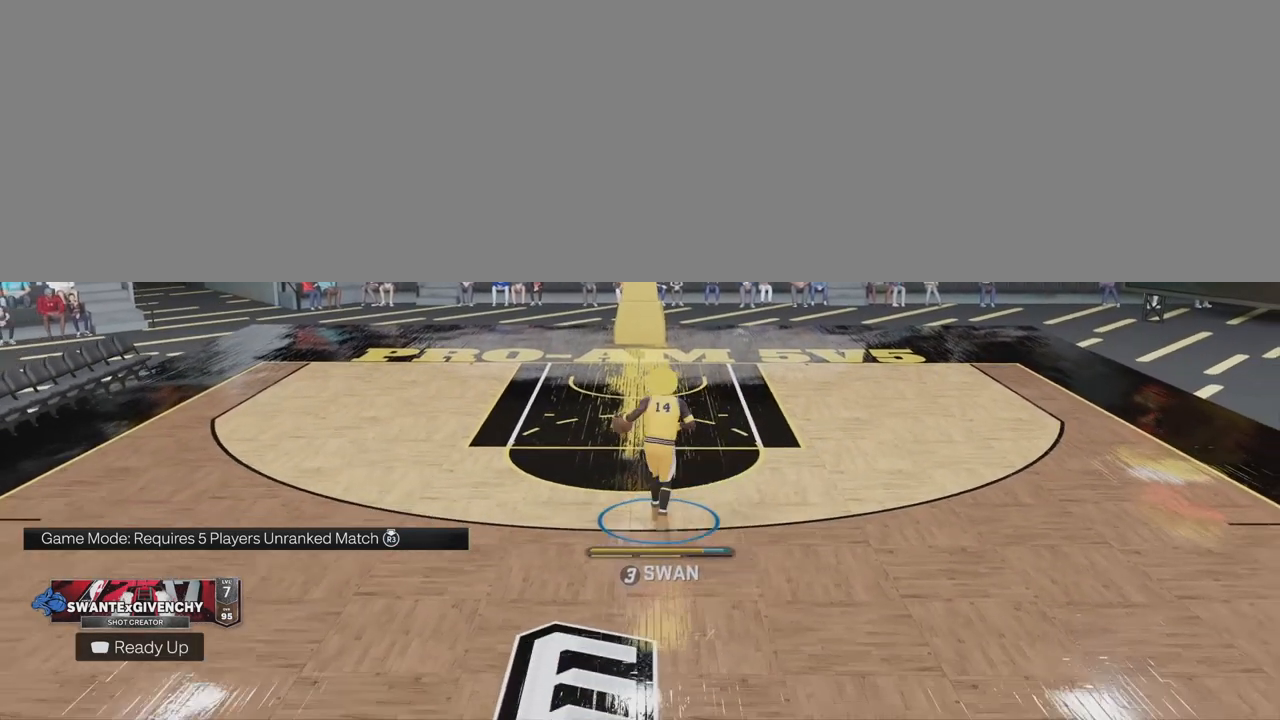
{"buttons": [], "left_stick": "down-left", "right_stick": "center", "events": []}
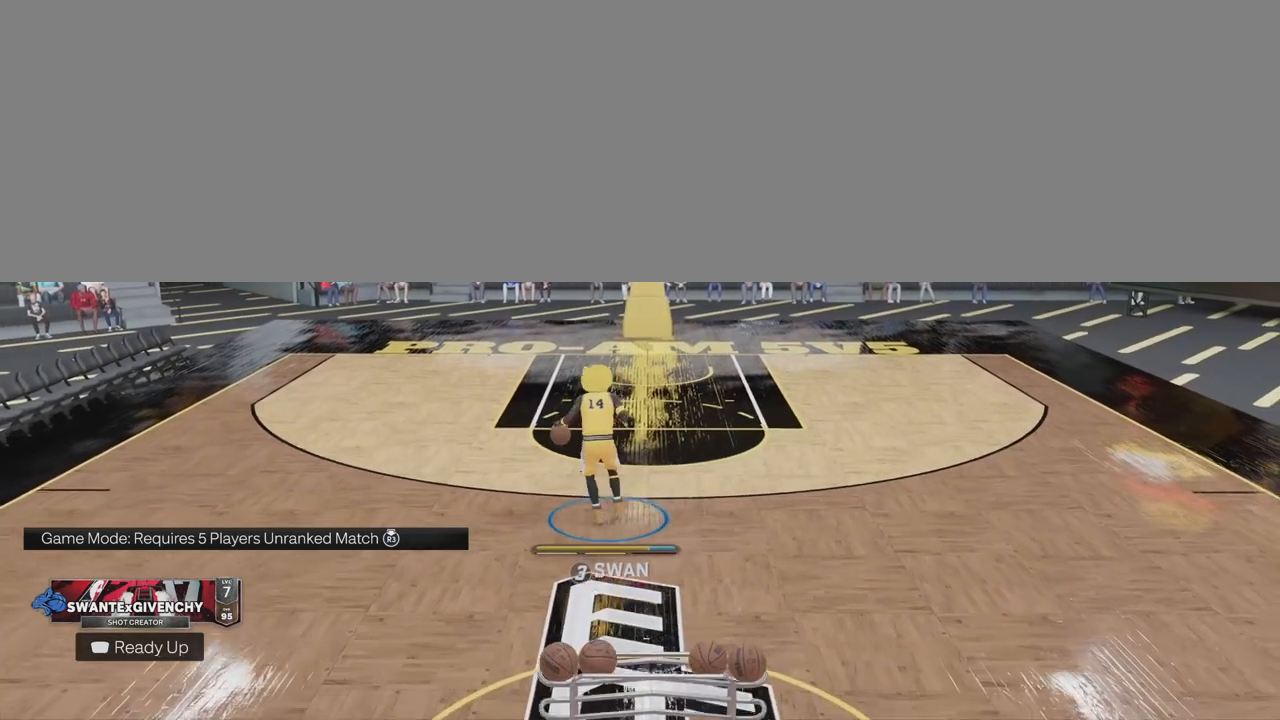
{"buttons": [], "left_stick": "down-left", "right_stick": "center", "events": []}
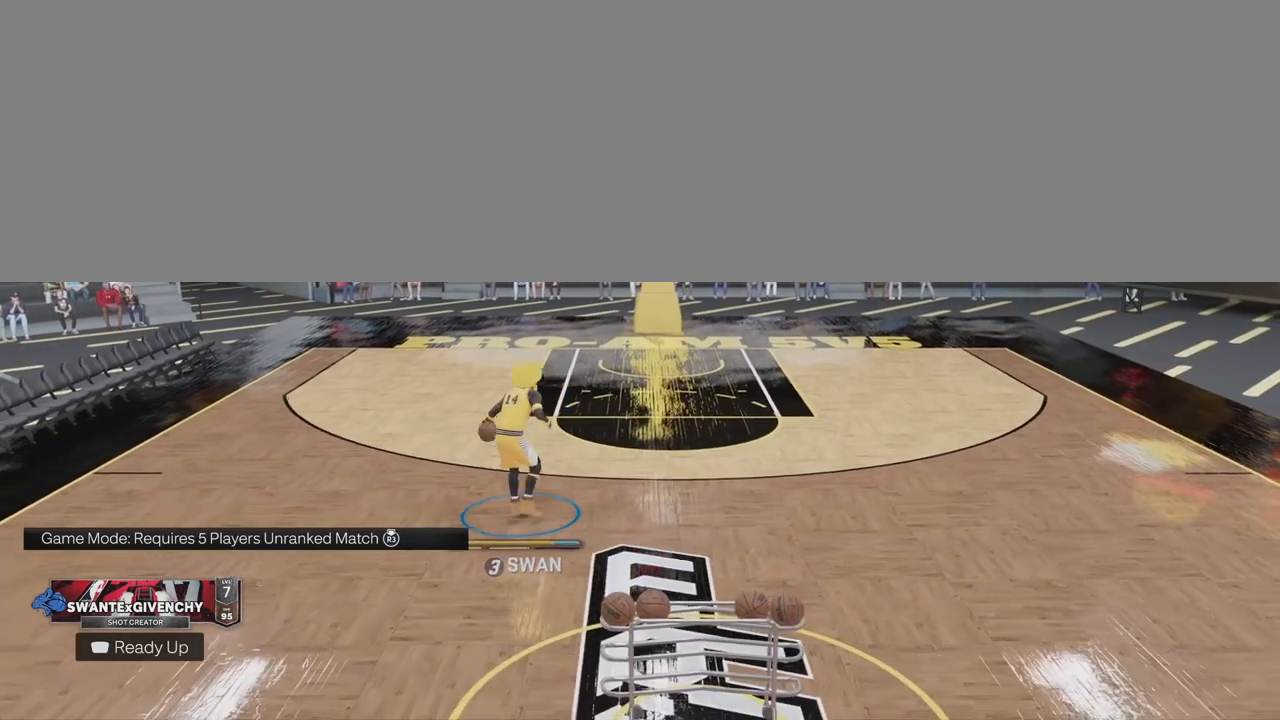
{"buttons": [], "left_stick": "center", "right_stick": "center", "events": [[300, "left_stick", "center"]]}
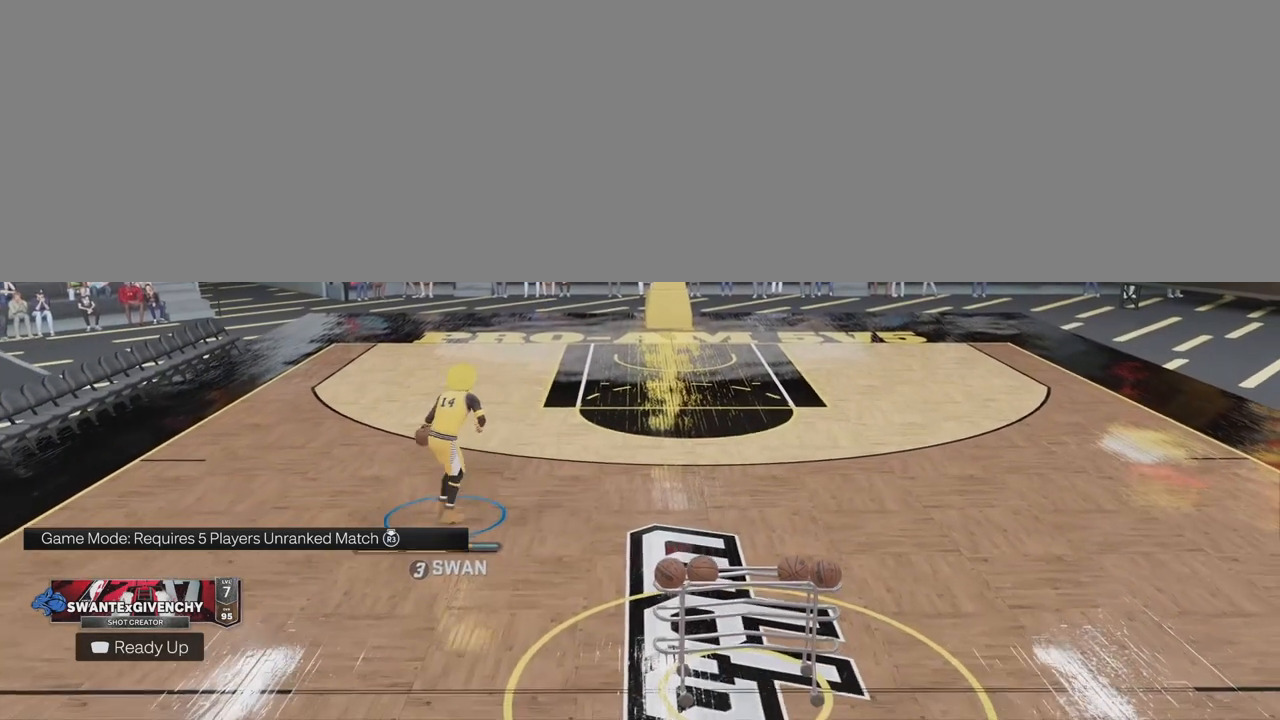
{"buttons": [], "left_stick": "center", "right_stick": "center", "events": []}
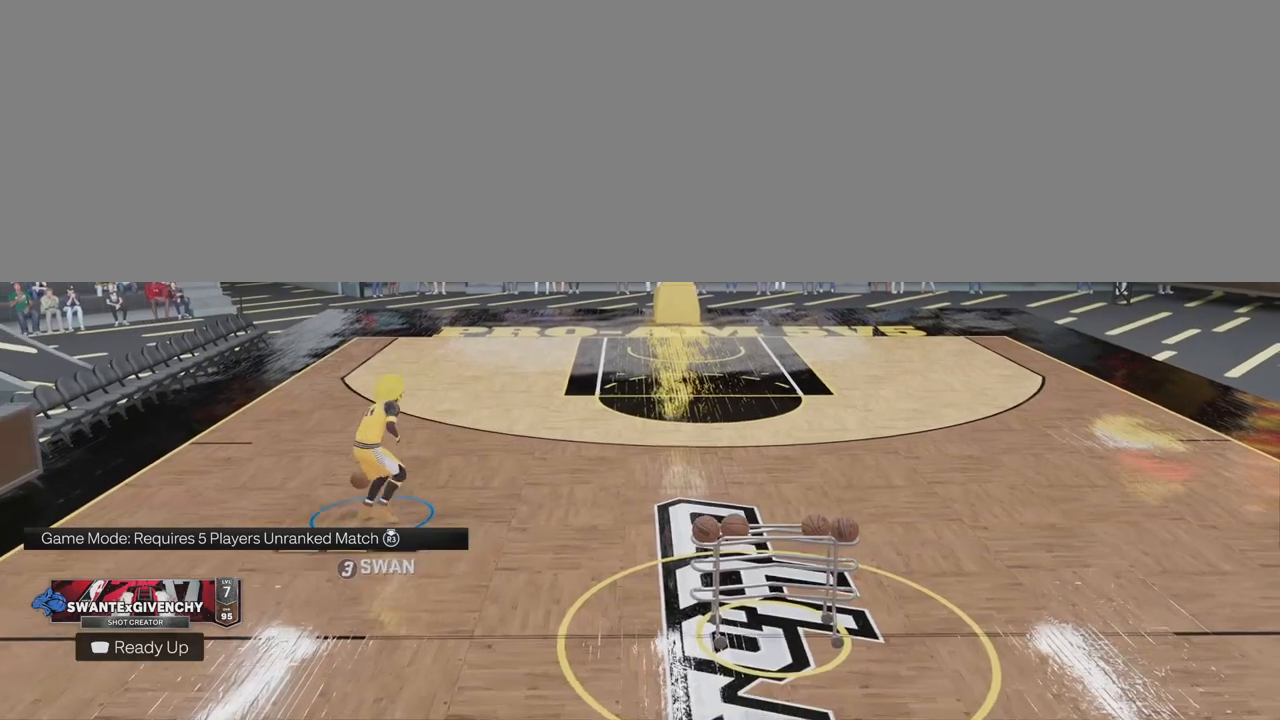
{"buttons": [], "left_stick": "up-right", "right_stick": "center", "events": [[217, "right_stick", "up-right"], [300, "right_stick", "center"], [417, "left_stick", "up-right"]]}
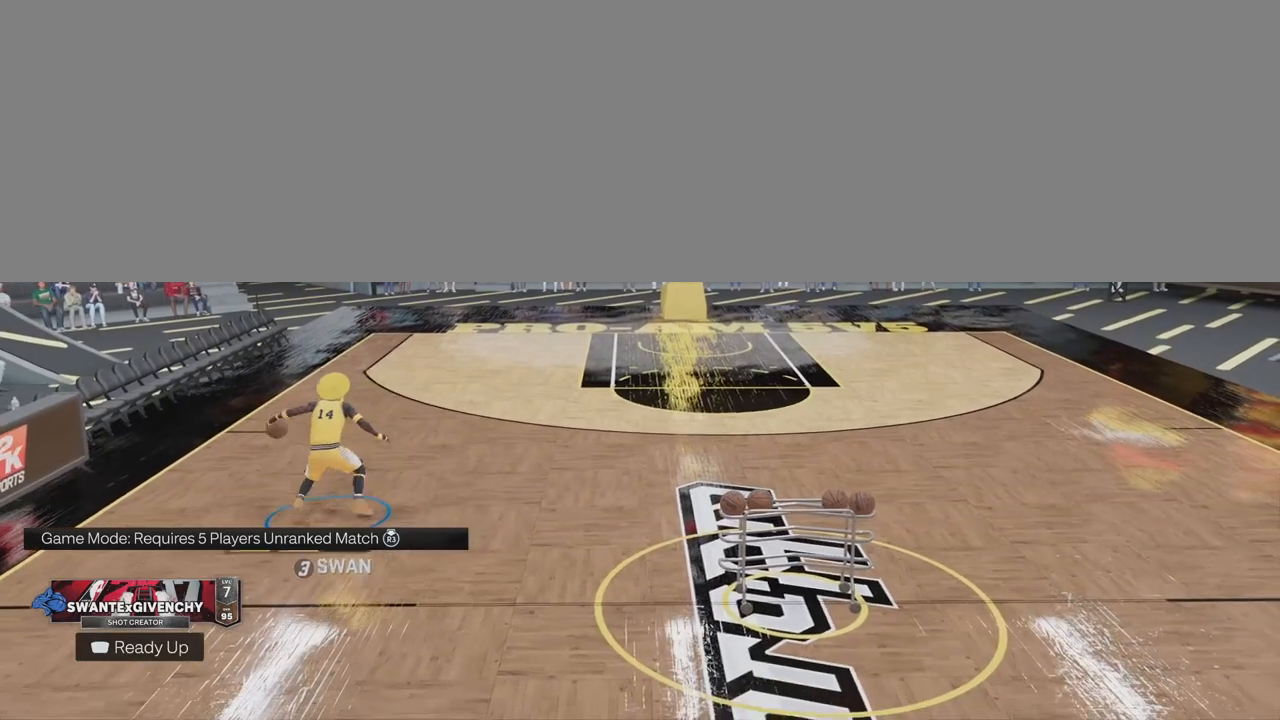
{"buttons": [], "left_stick": "center", "right_stick": "center", "events": [[67, "R2", "down"], [300, "R2", "up"], [300, "left_stick", "center"]]}
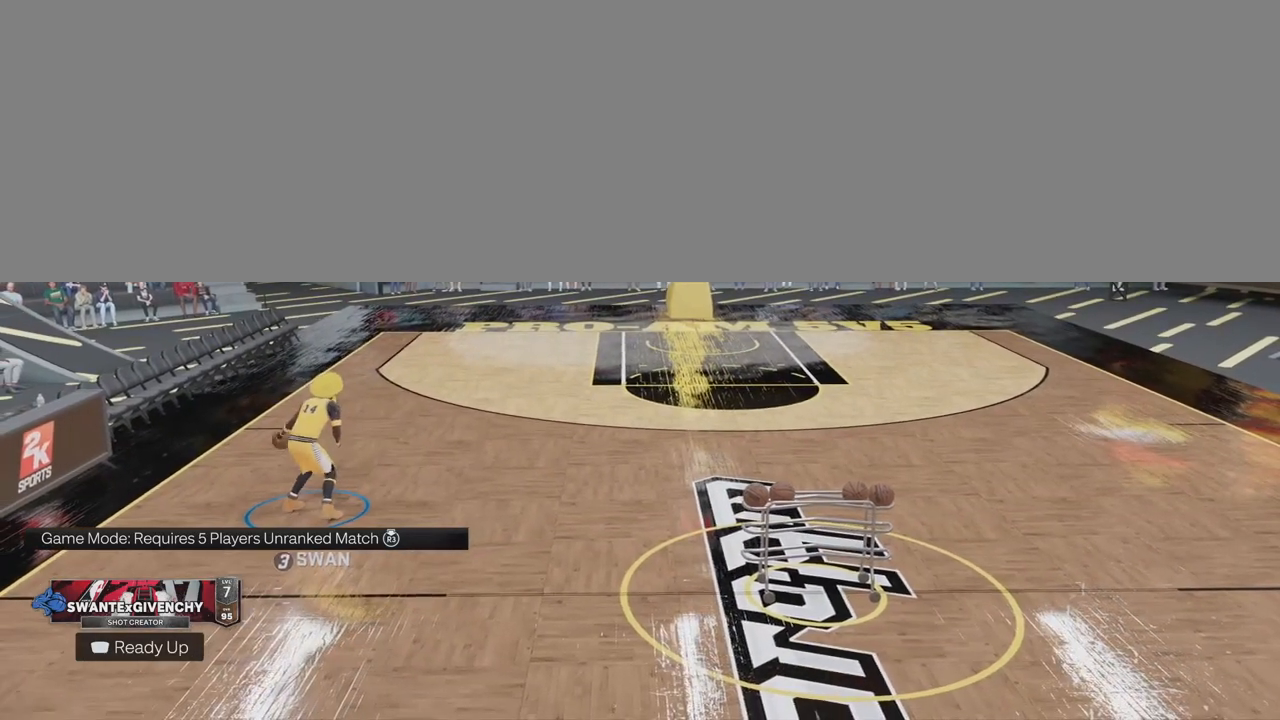
{"buttons": ["R2"], "left_stick": "up-left", "right_stick": "center", "events": [[300, "right_stick", "up-left"], [383, "right_stick", "center"], [483, "R2", "down"], [483, "left_stick", "up-left"]]}
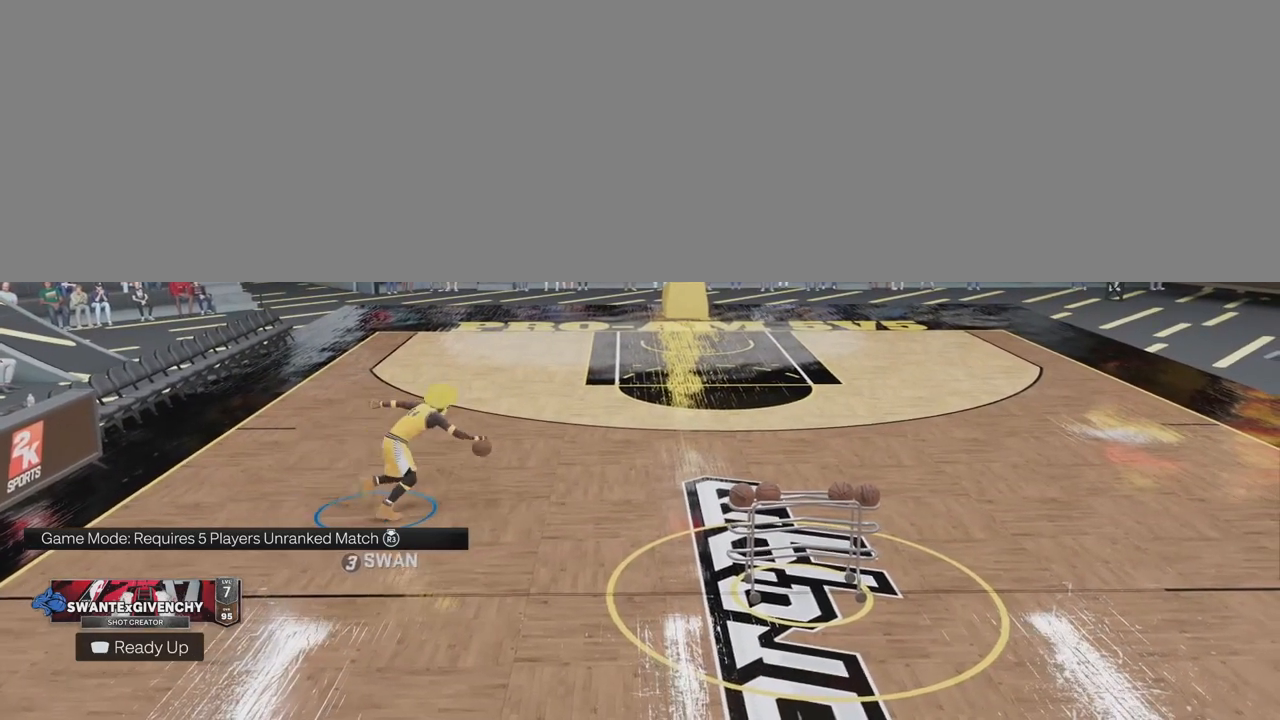
{"buttons": [], "left_stick": "center", "right_stick": "center", "events": [[317, "left_stick", "center"], [367, "R2", "up"]]}
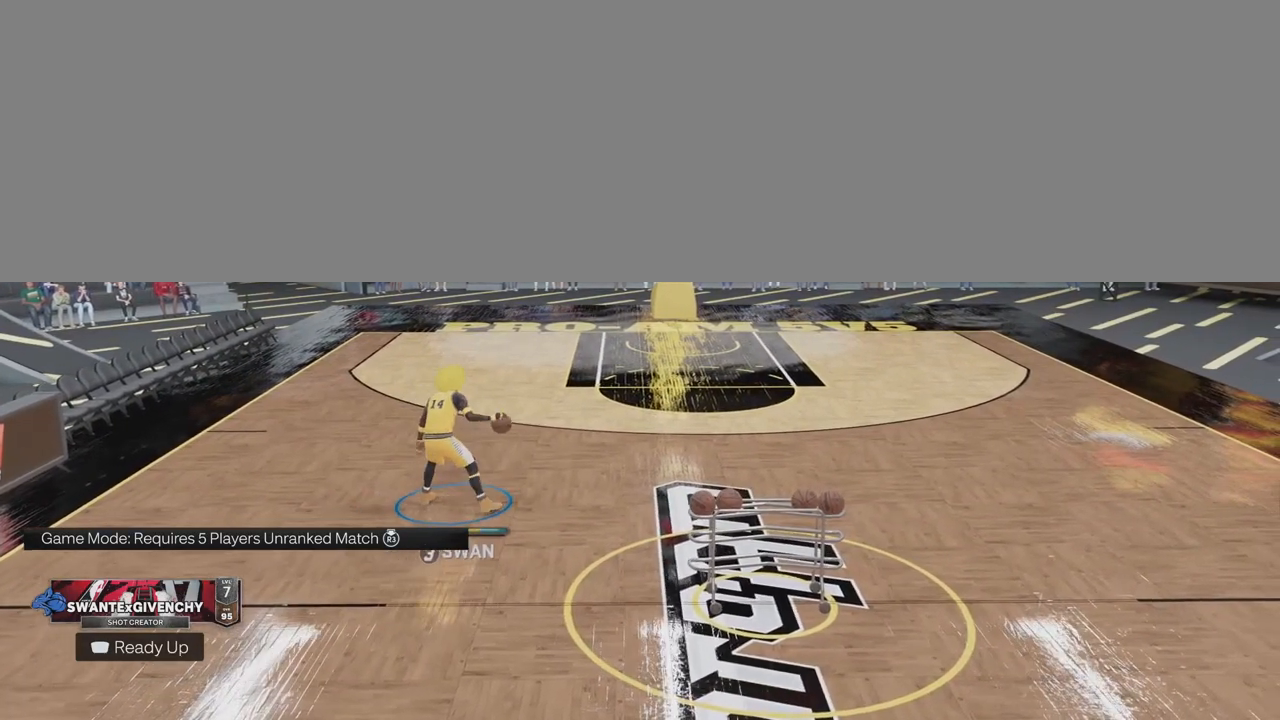
{"buttons": [], "left_stick": "center", "right_stick": "center", "events": []}
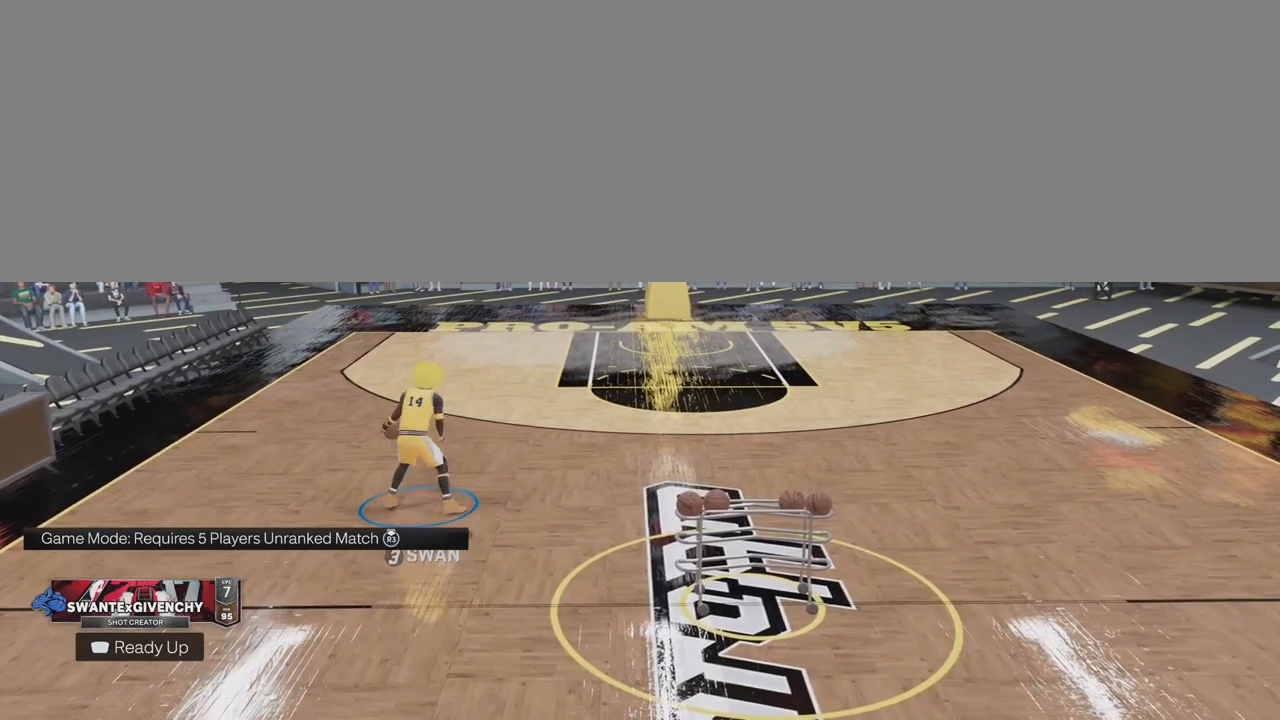
{"buttons": [], "left_stick": "right", "right_stick": "center", "events": [[433, "left_stick", "right"]]}
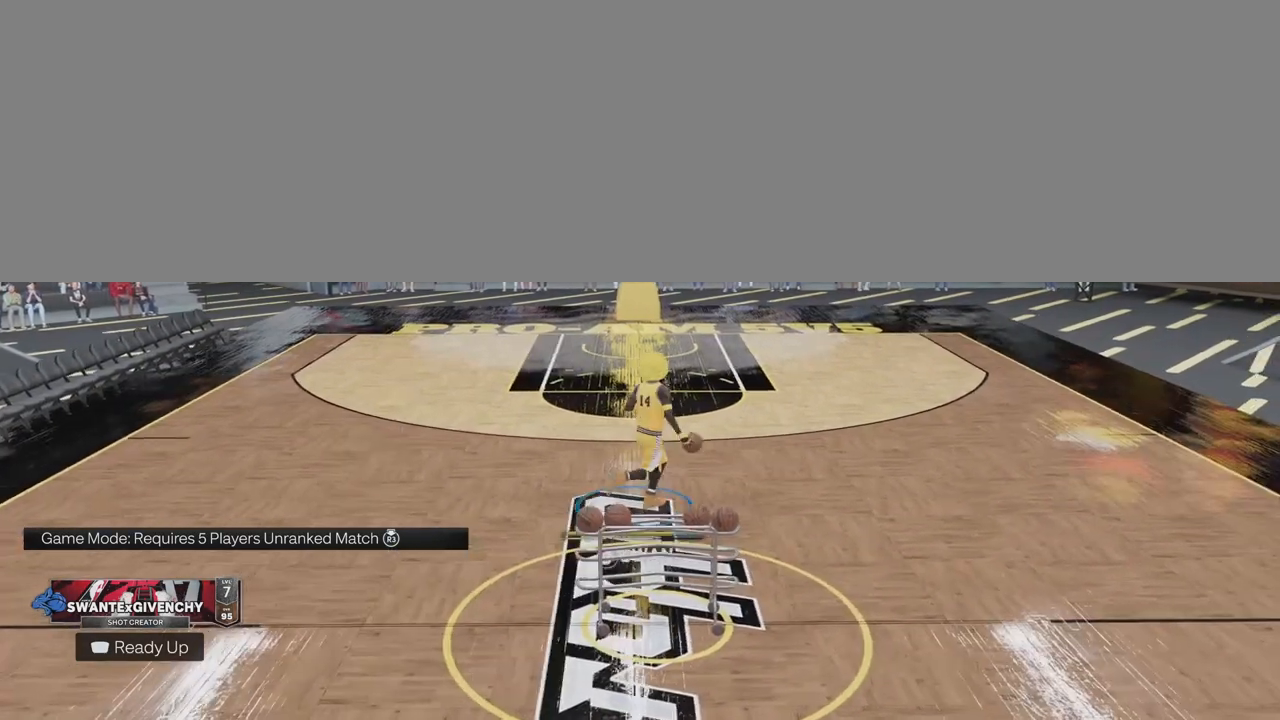
{"buttons": [], "left_stick": "center", "right_stick": "center", "events": [[350, "left_stick", "center"]]}
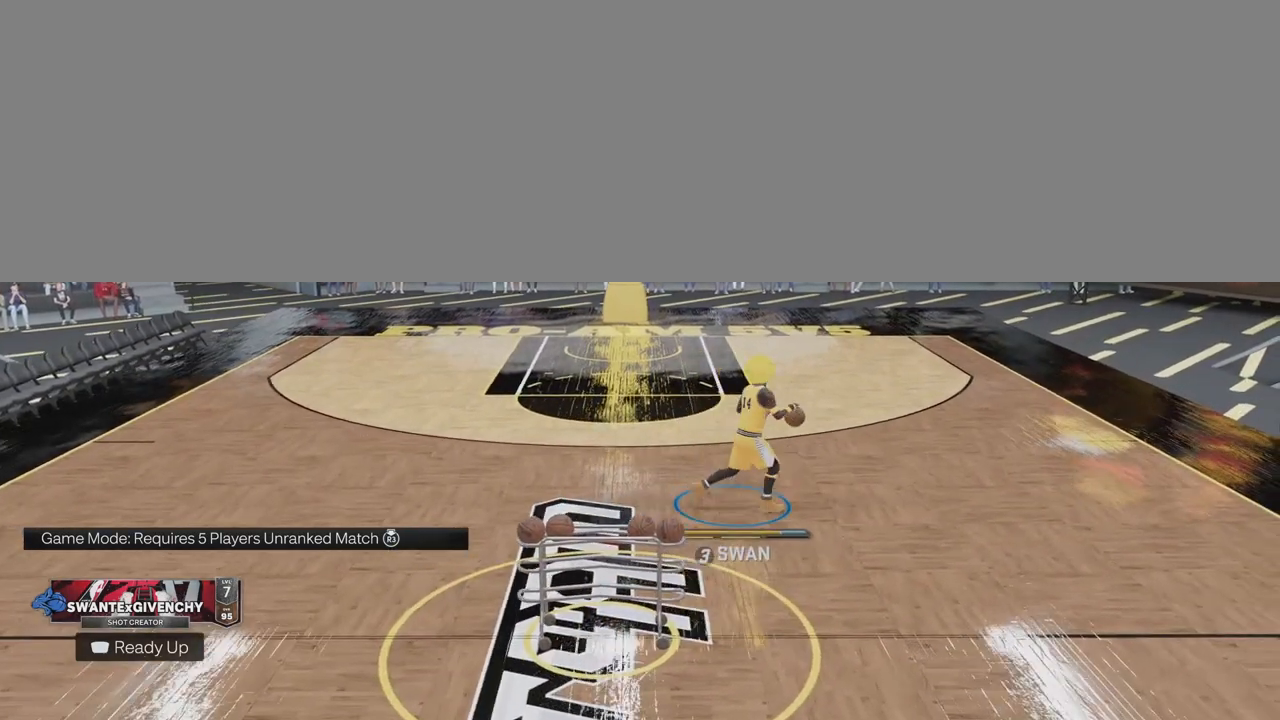
{"buttons": ["R2"], "left_stick": "up-left", "right_stick": "center", "events": [[200, "right_stick", "up-left"], [283, "right_stick", "center"], [400, "R2", "down"], [433, "left_stick", "up-left"]]}
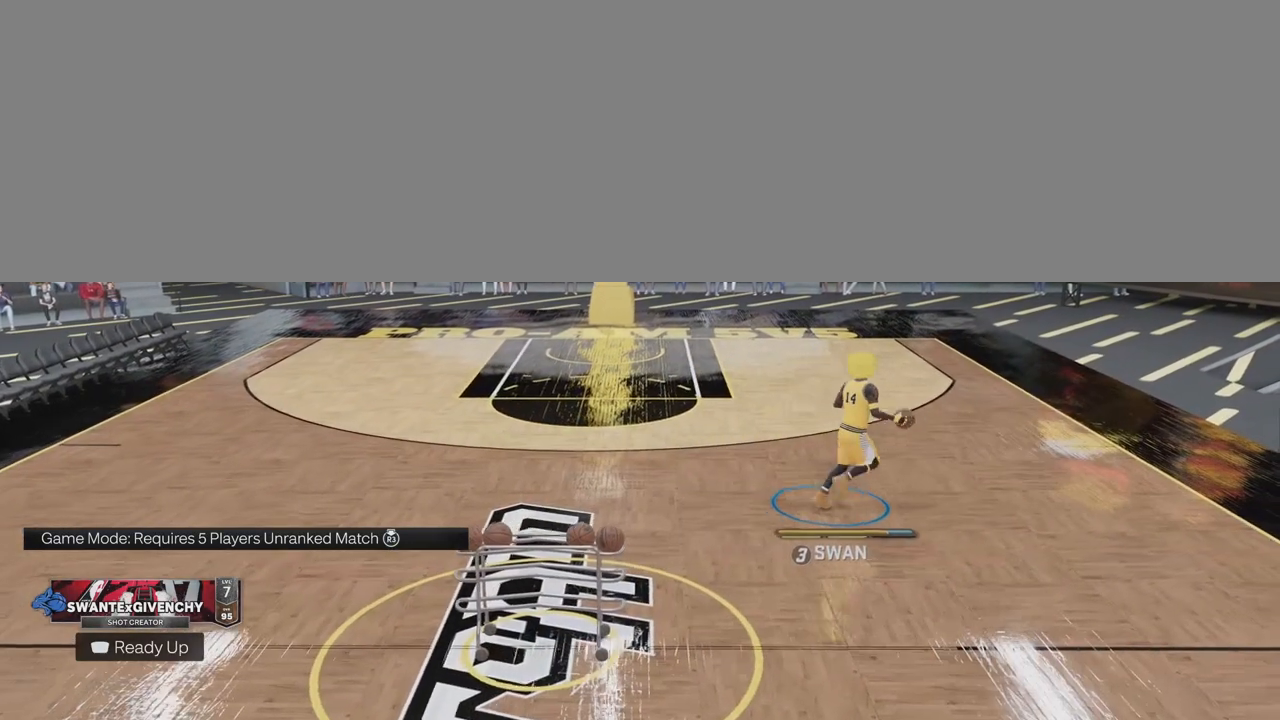
{"buttons": [], "left_stick": "center", "right_stick": "center", "events": [[283, "R2", "up"], [300, "left_stick", "center"]]}
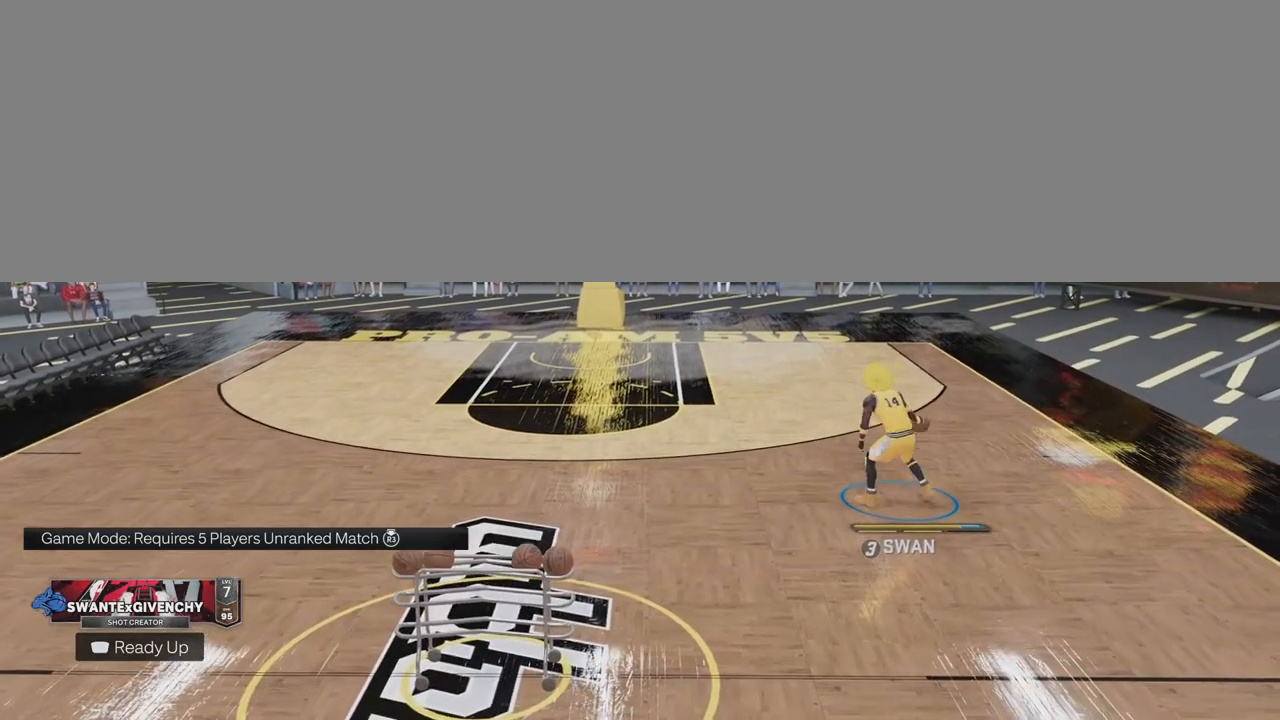
{"buttons": [], "left_stick": "down", "right_stick": "center", "events": [[167, "left_stick", "down"]]}
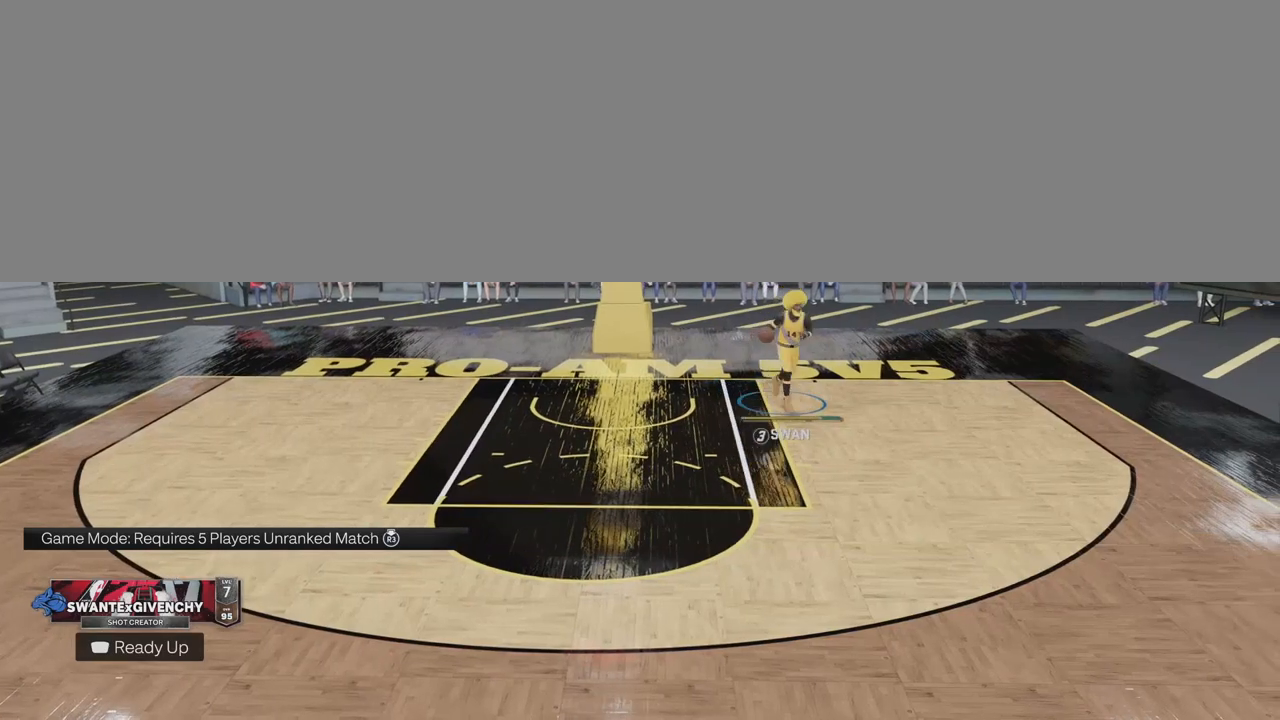
{"buttons": [], "left_stick": "down", "right_stick": "center", "events": []}
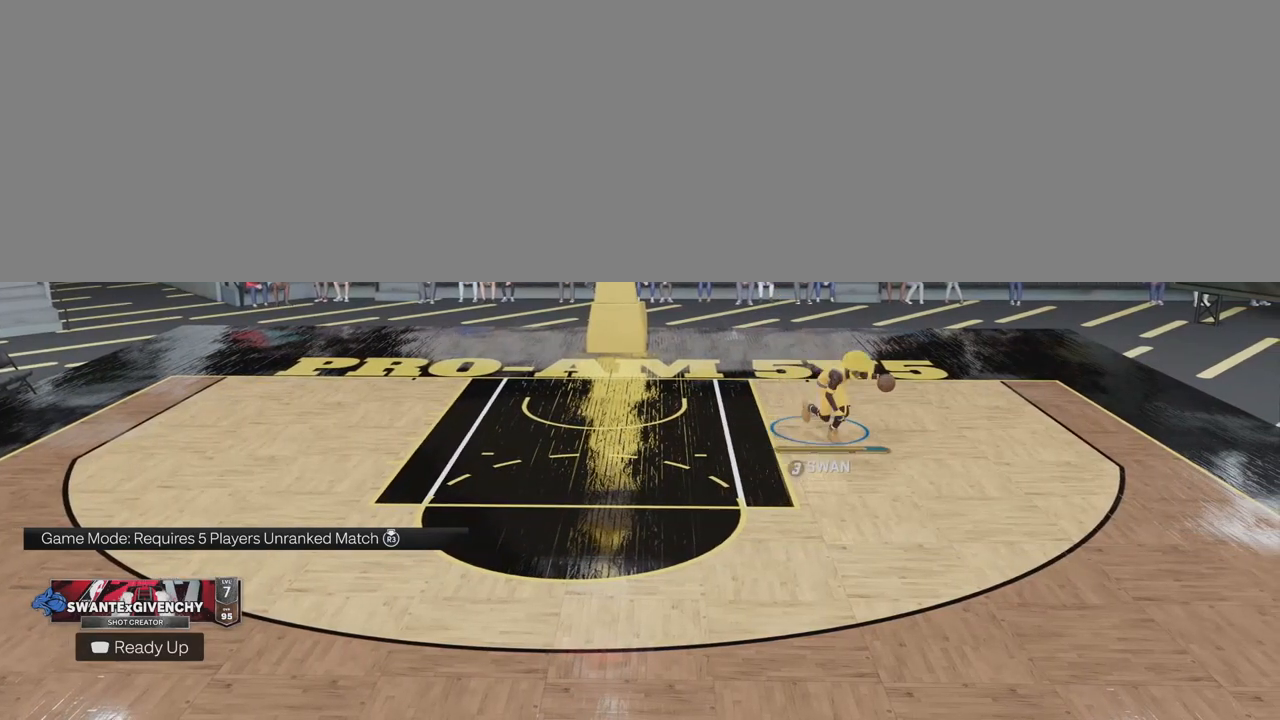
{"buttons": [], "left_stick": "down", "right_stick": "center", "events": []}
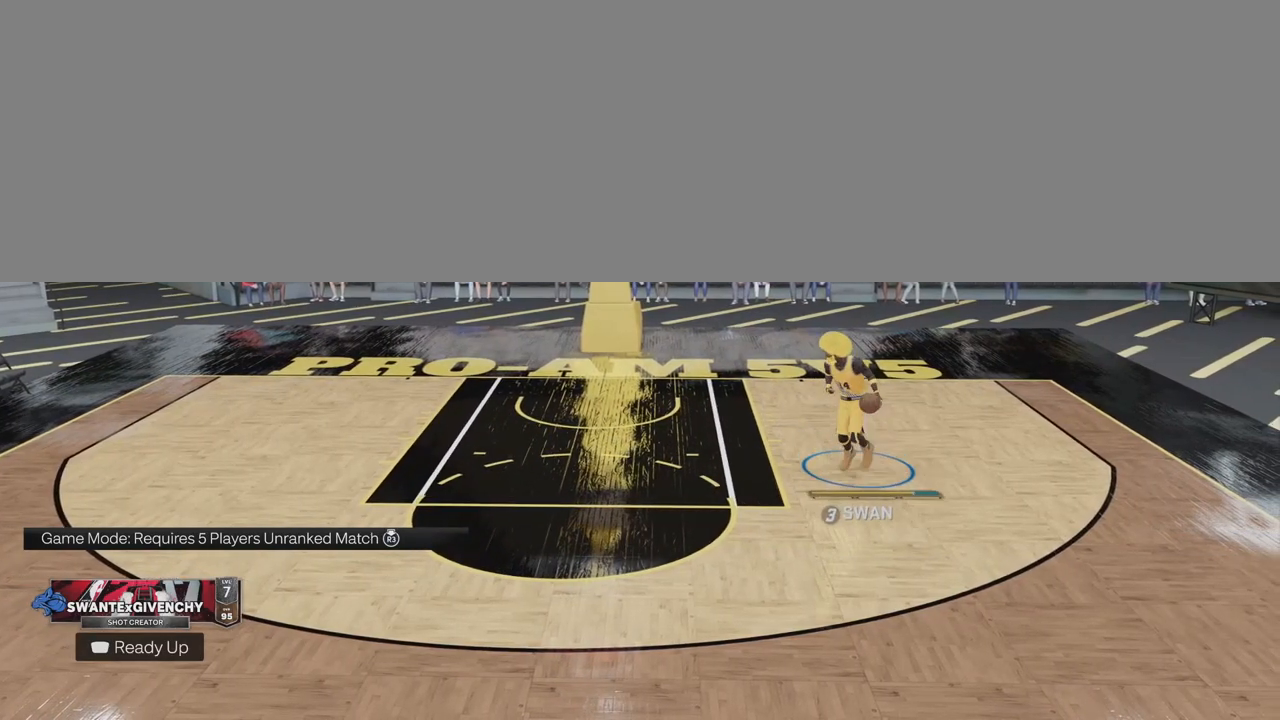
{"buttons": [], "left_stick": "down", "right_stick": "center", "events": []}
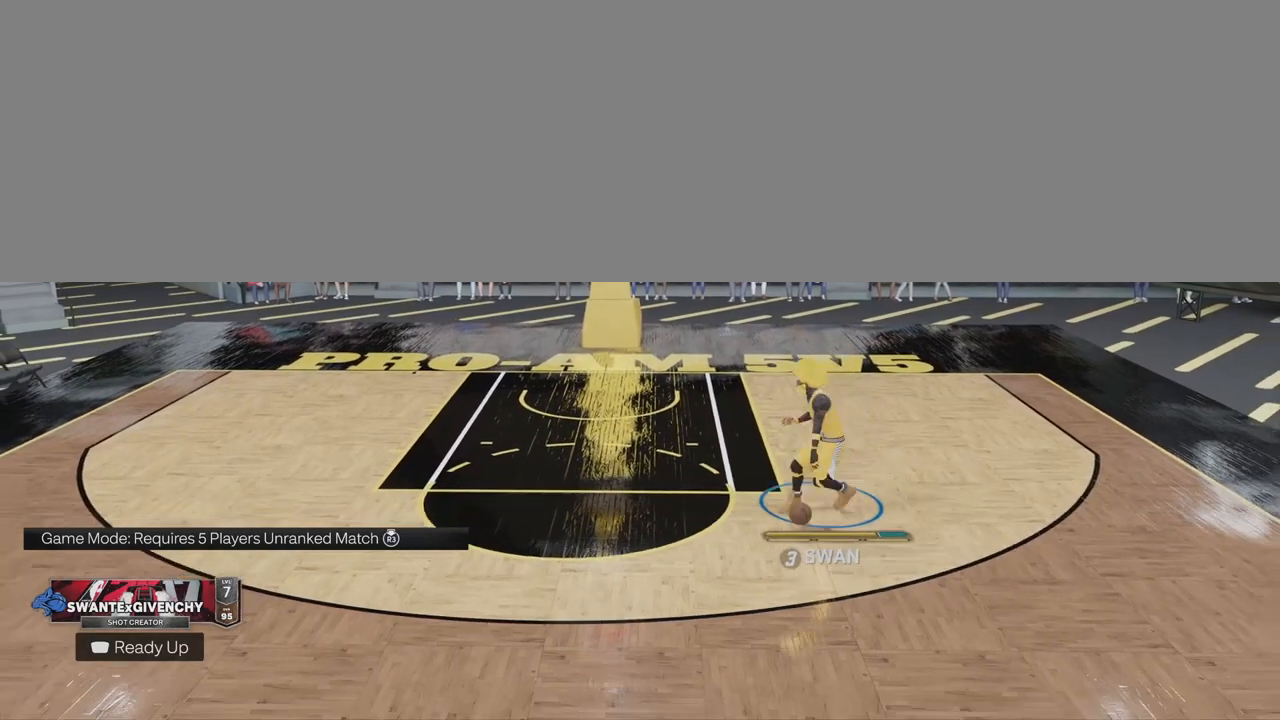
{"buttons": [], "left_stick": "down", "right_stick": "center", "events": []}
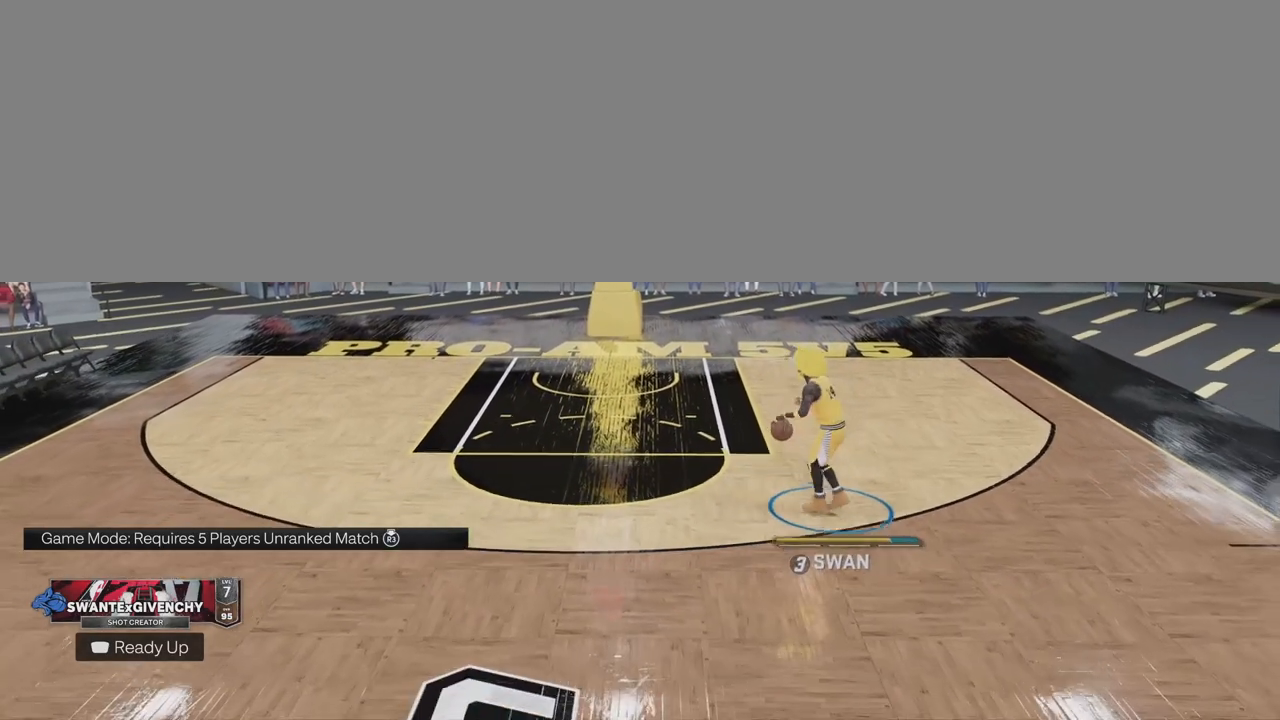
{"buttons": [], "left_stick": "center", "right_stick": "center", "events": [[150, "left_stick", "center"]]}
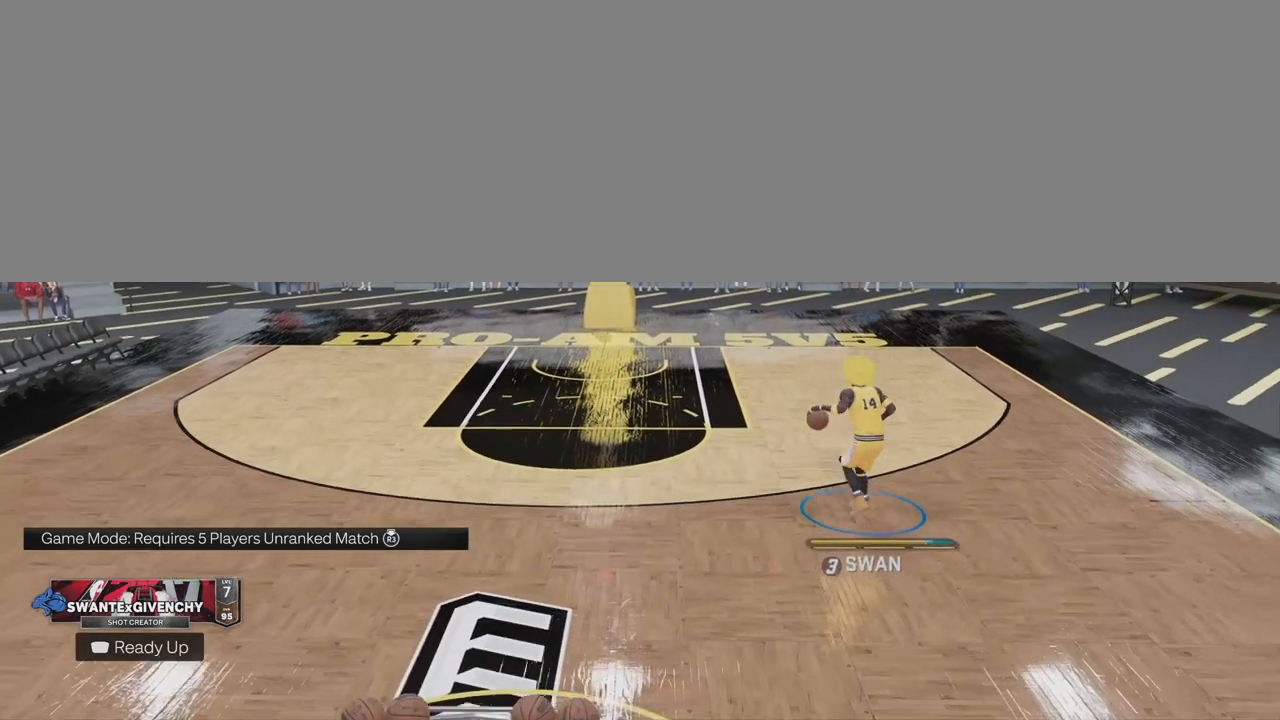
{"buttons": ["R2"], "left_stick": "center", "right_stick": "center", "events": [[17, "R2", "down"]]}
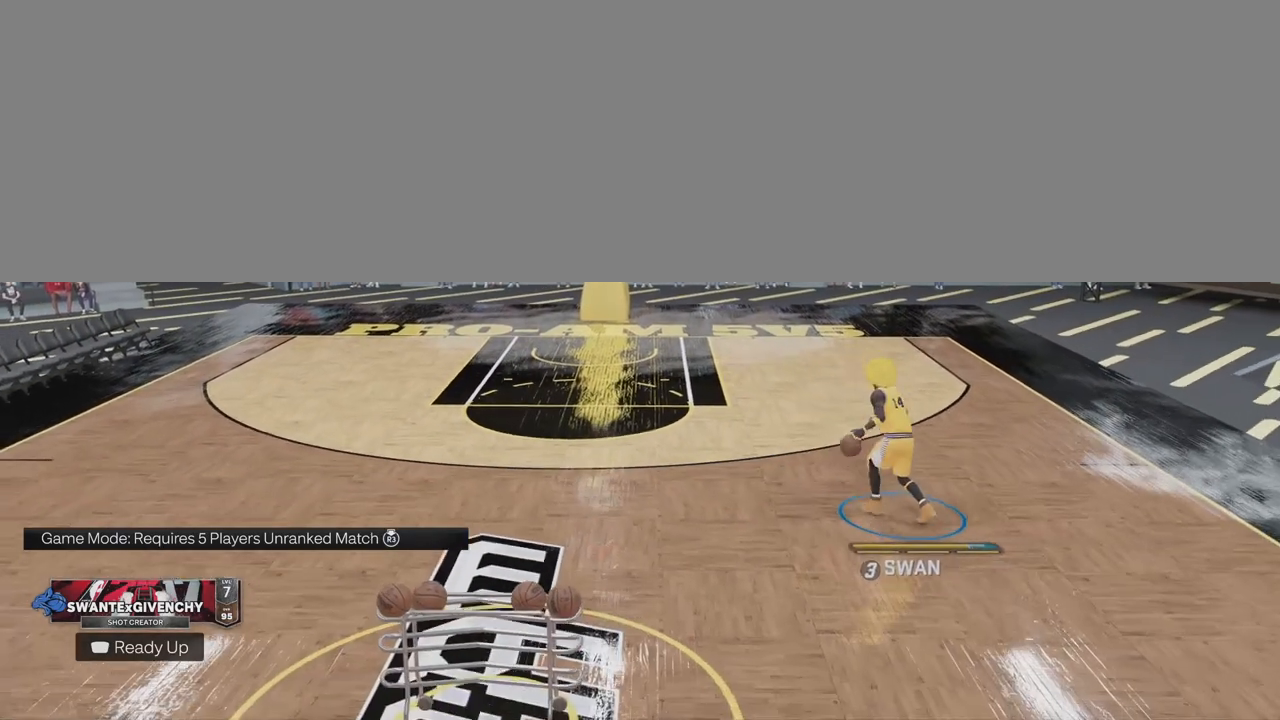
{"buttons": [], "left_stick": "center", "right_stick": "center", "events": [[17, "left_stick", "up-left"], [333, "left_stick", "center"], [383, "R2", "up"]]}
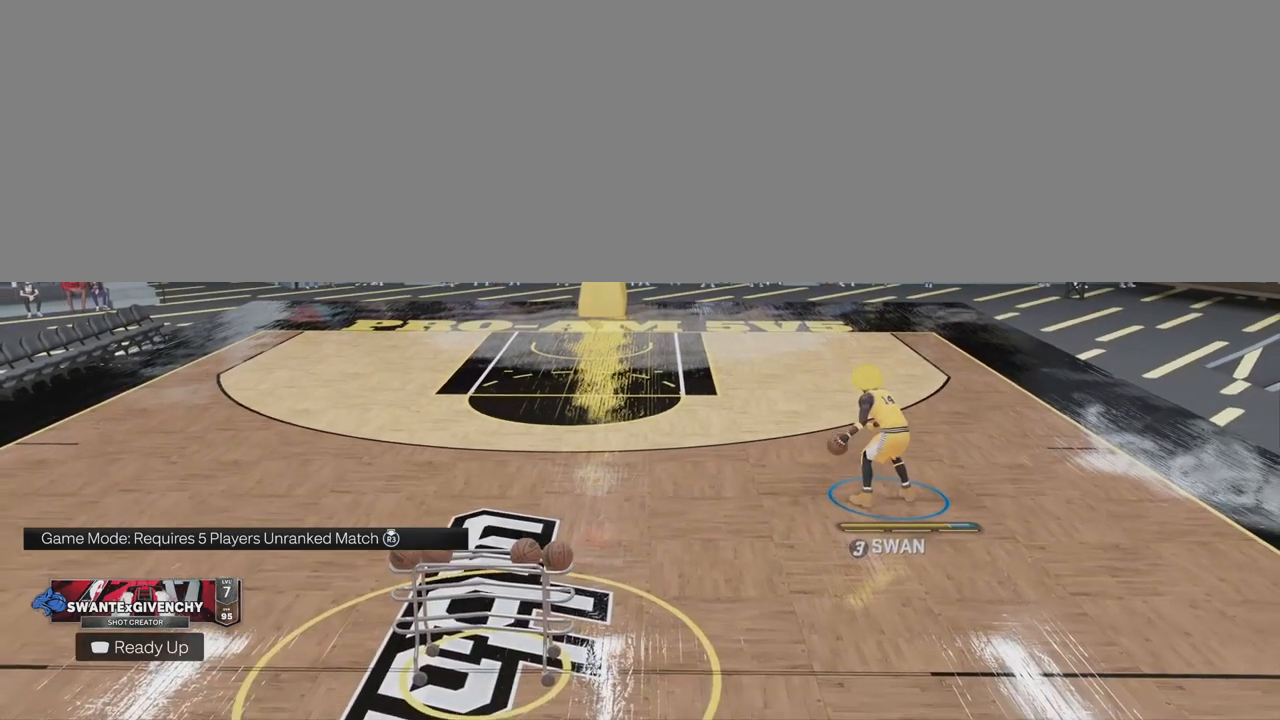
{"buttons": ["R2"], "left_stick": "center", "right_stick": "center", "events": [[483, "R2", "down"]]}
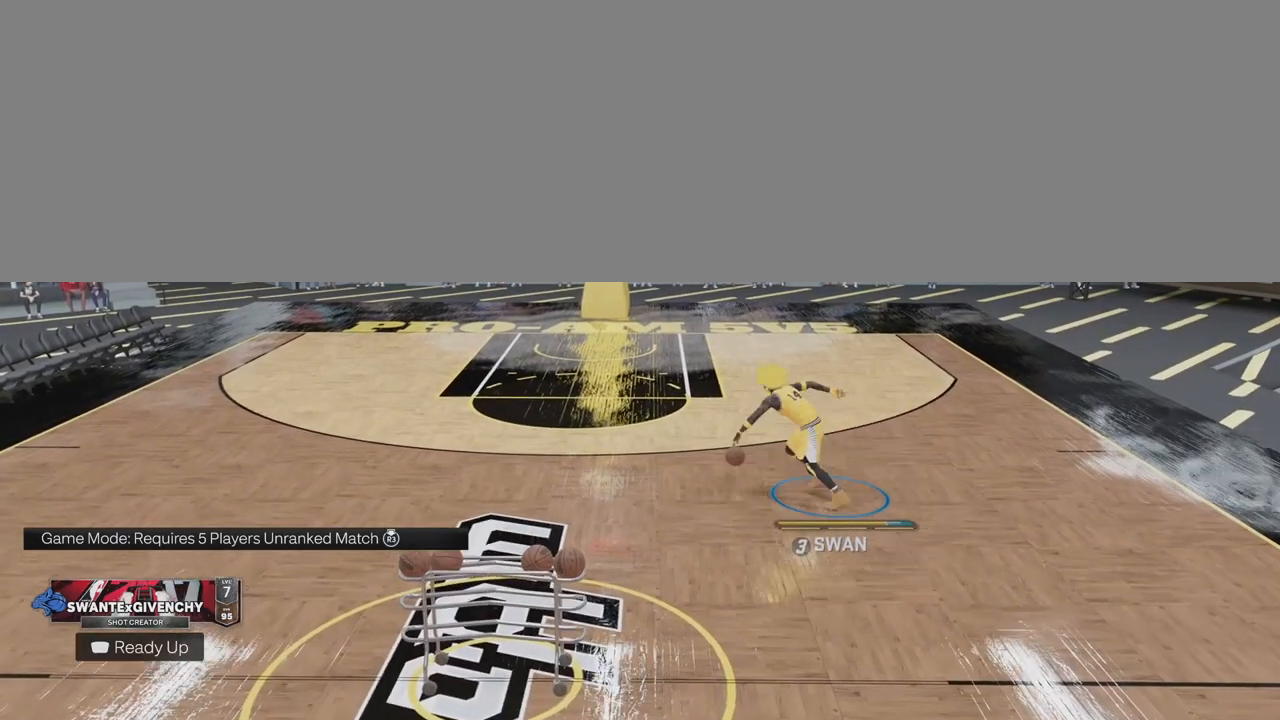
{"buttons": [], "left_stick": "center", "right_stick": "center", "events": [[83, "left_stick", "up-left"], [433, "left_stick", "center"], [467, "R2", "up"]]}
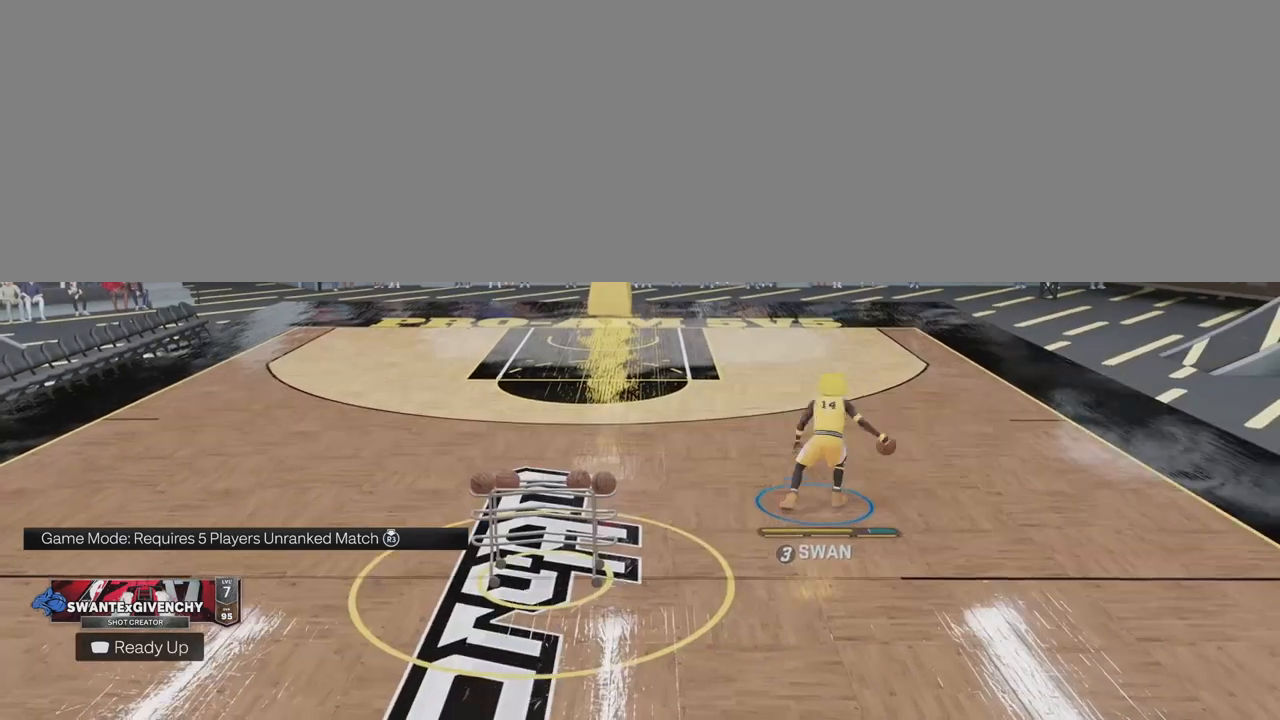
{"buttons": ["R2"], "left_stick": "up-left", "right_stick": "center", "events": [[83, "right_stick", "up"], [150, "right_stick", "center"], [267, "left_stick", "up-left"], [283, "R2", "down"]]}
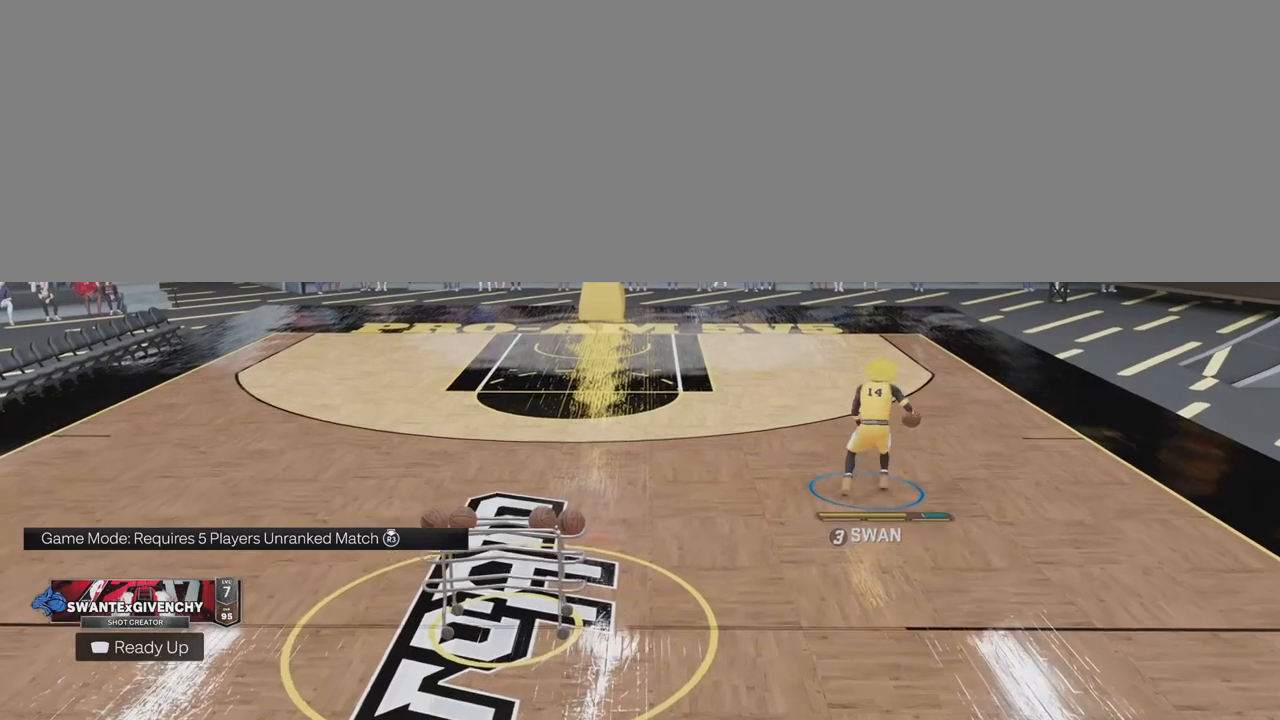
{"buttons": [], "left_stick": "center", "right_stick": "center", "events": [[150, "R2", "up"], [150, "left_stick", "center"]]}